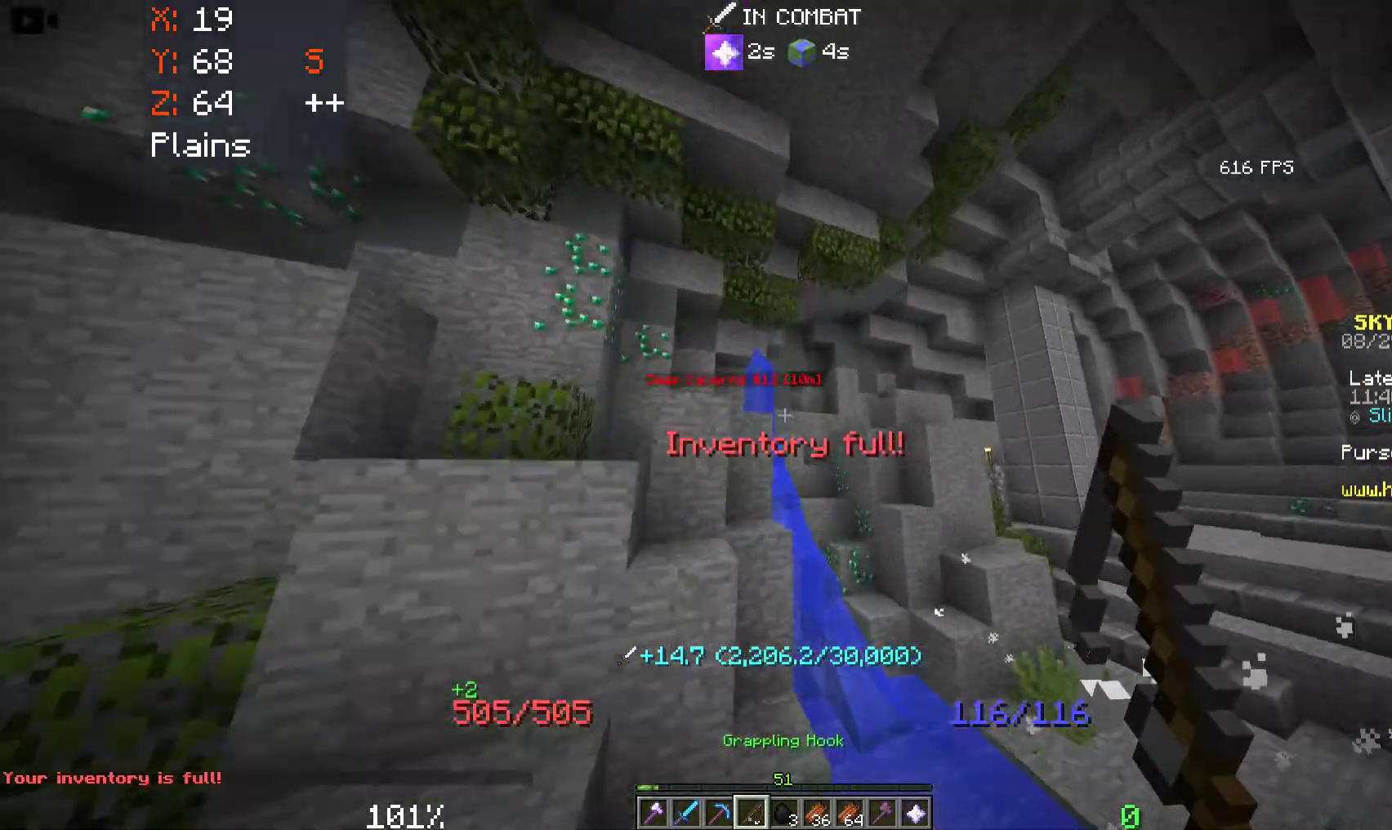
Gameplay with keyboard and mouse; each line is a JSON object with the keys and mouse buttons held at the frame after it. "events" lists presses ("down") and releases ("up") of "a", "d", "s", "space", "w", "mouse_left" and "mouse_right" between this image and that frame as [ms after this image, input, new state], when the widget could be followed in between. "mouse_left", "mouse_right" = the "left", "right" buttons of the "mouse" list. No other keys are recorded. Fast repeated clicks can show as one long hold. Mouse movement is not recorded.
{"keys": ["space", "w"], "mouse": [], "events": []}
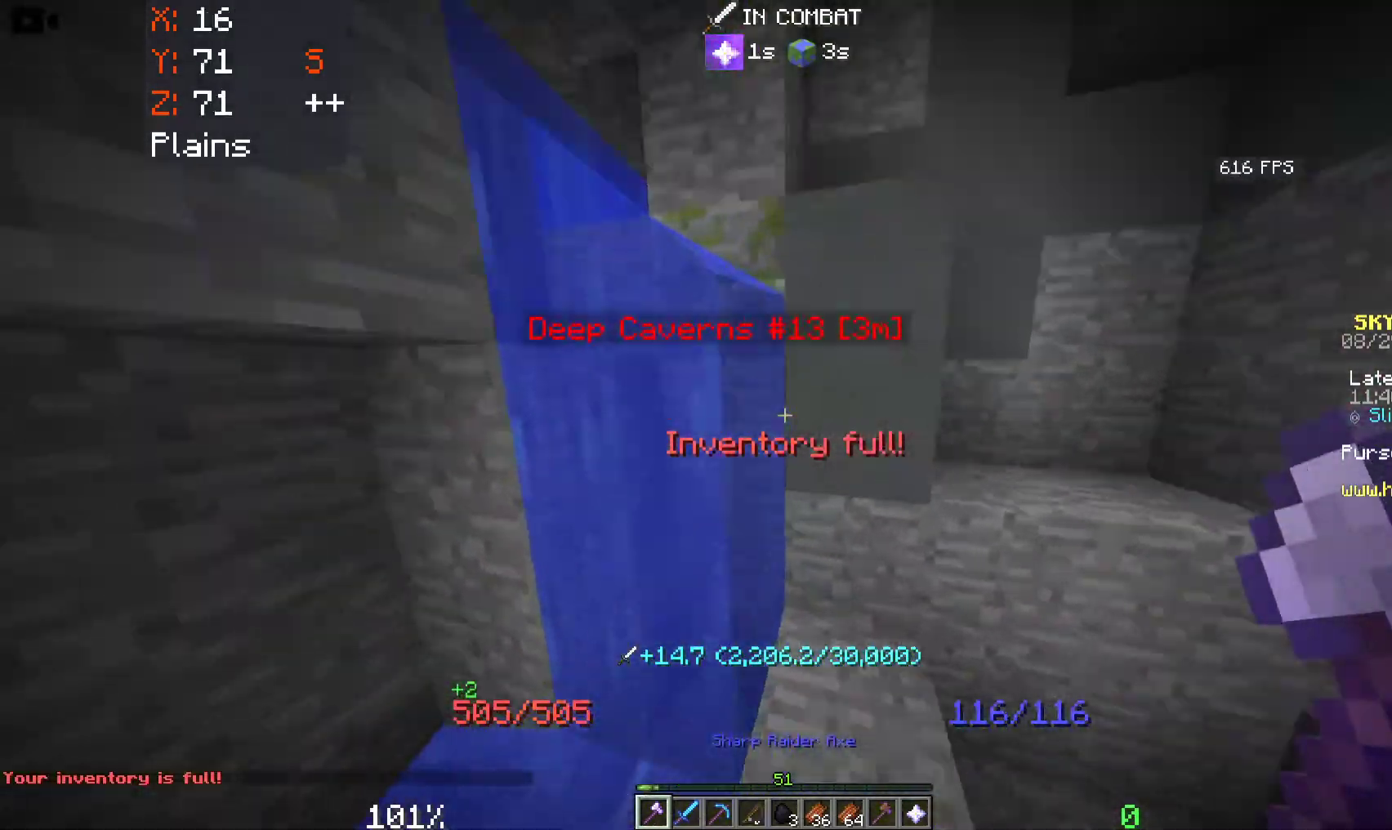
{"keys": ["a", "d", "space", "w"], "mouse": [], "events": [[16, "a", "down"], [233, "a", "up"], [416, "d", "down"], [500, "a", "down"]]}
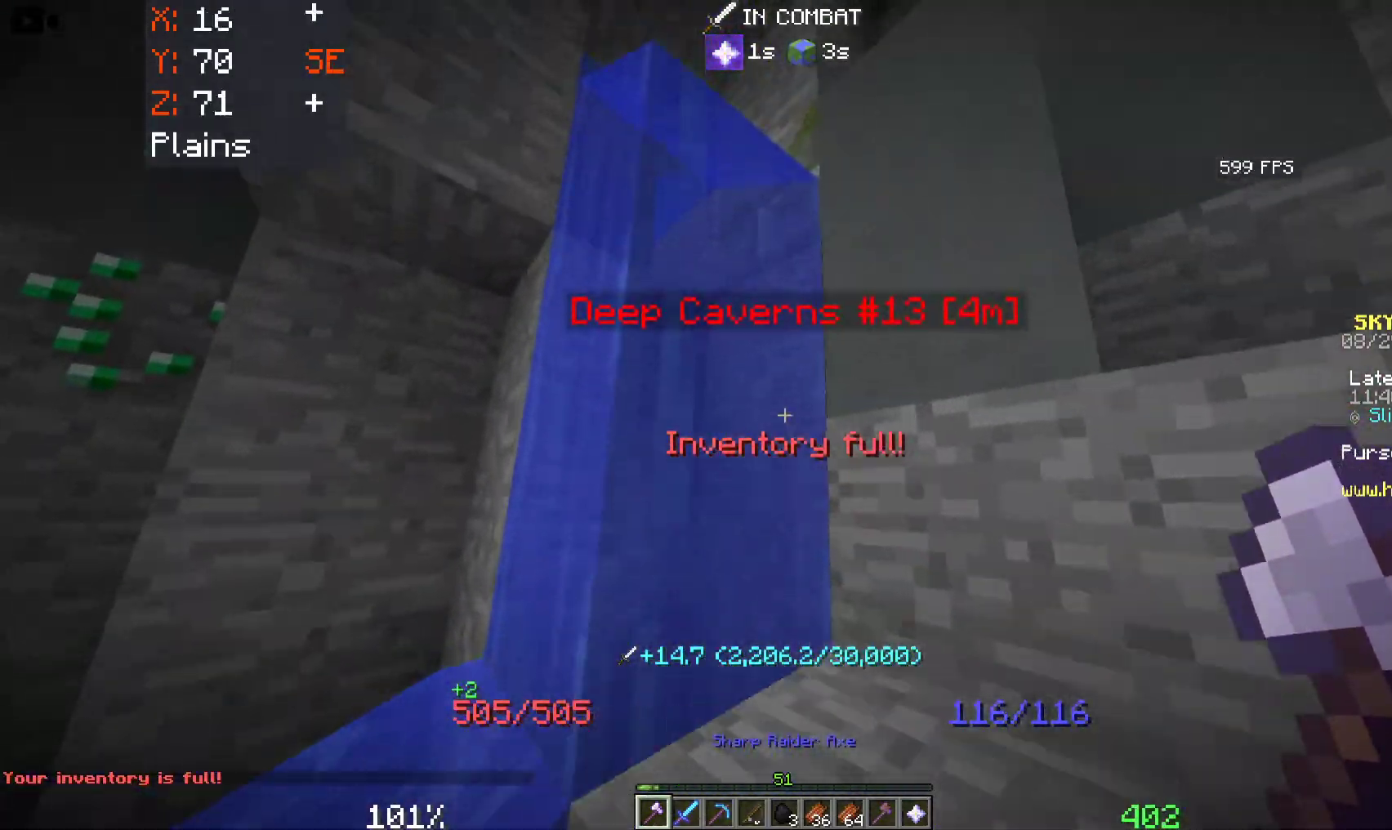
{"keys": ["space", "w"], "mouse": [], "events": [[50, "d", "up"], [133, "d", "down"], [200, "a", "up"], [233, "a", "down"], [250, "w", "up"], [300, "w", "down"], [316, "d", "up"], [483, "a", "up"]]}
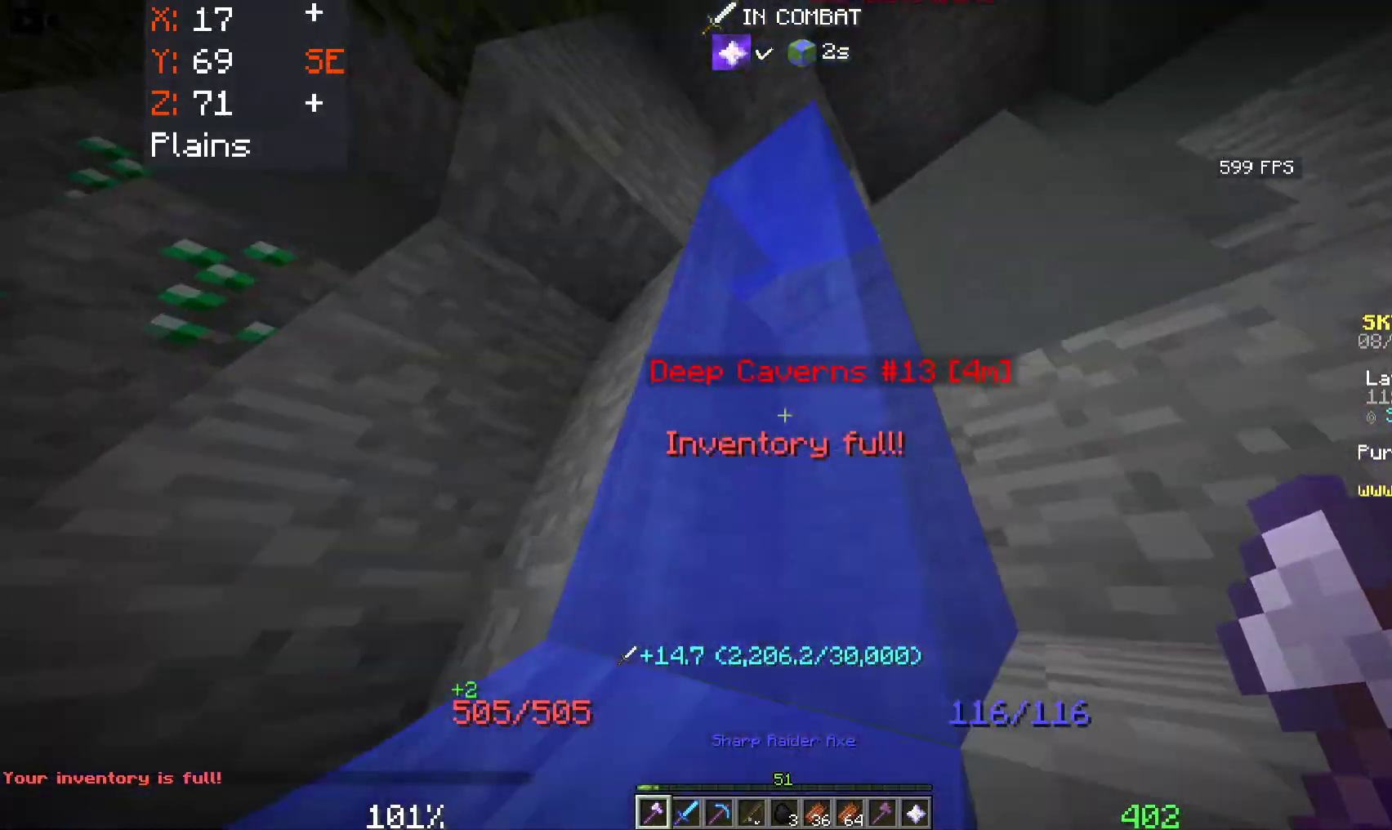
{"keys": ["d", "space", "w"], "mouse": [], "events": [[216, "d", "down"]]}
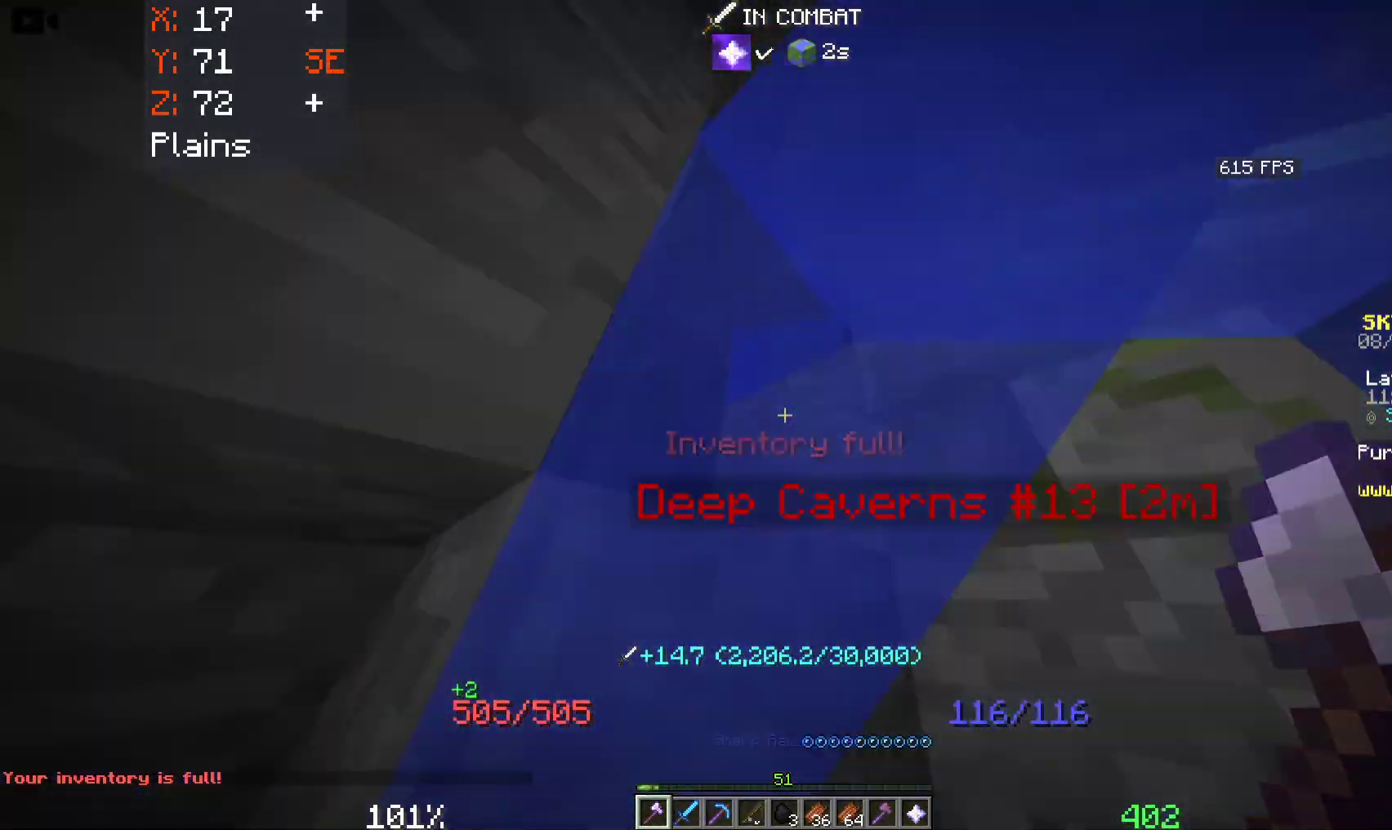
{"keys": ["a", "space", "w"], "mouse": [], "events": [[16, "w", "up"], [66, "w", "down"], [250, "d", "up"], [383, "a", "down"]]}
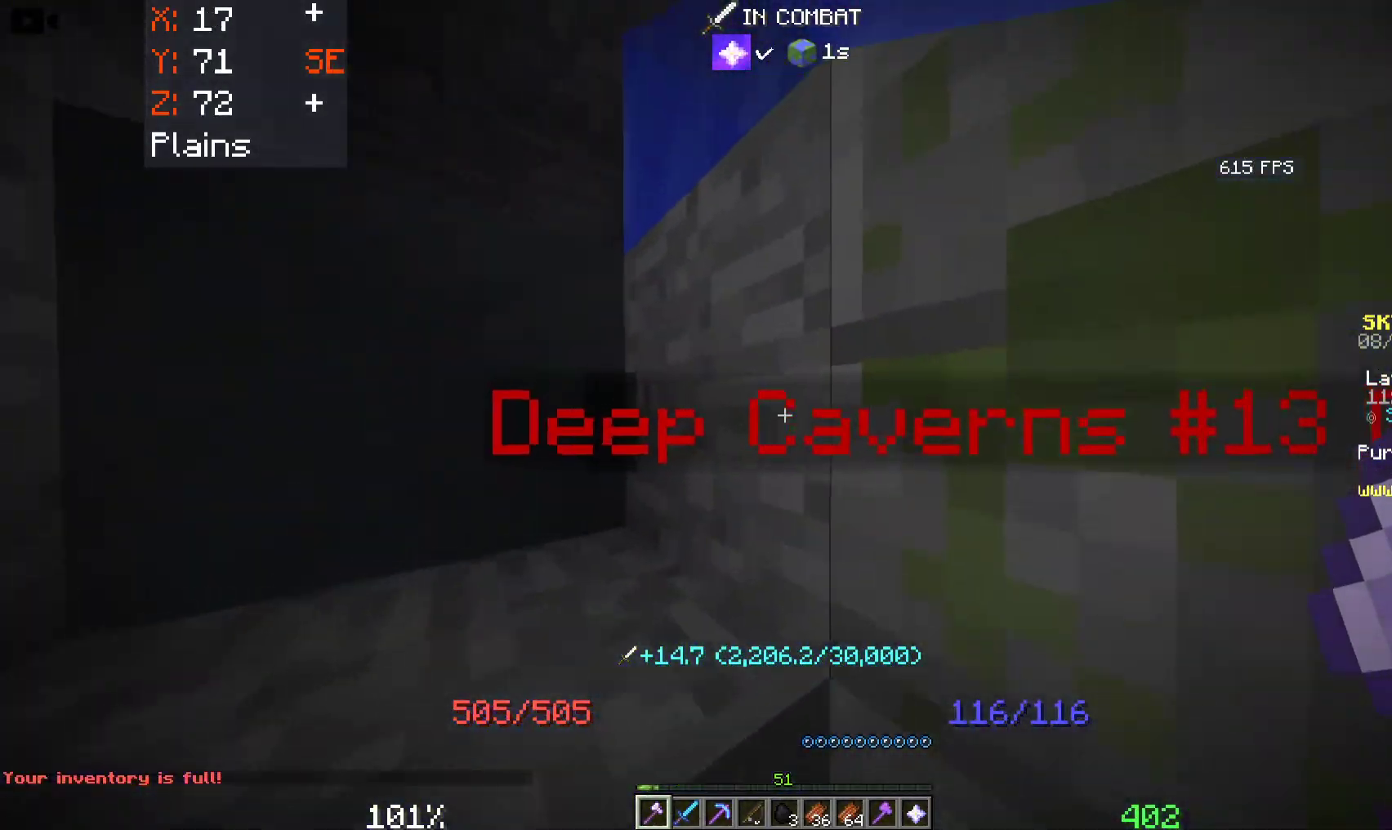
{"keys": ["a", "space", "w"], "mouse": [], "events": []}
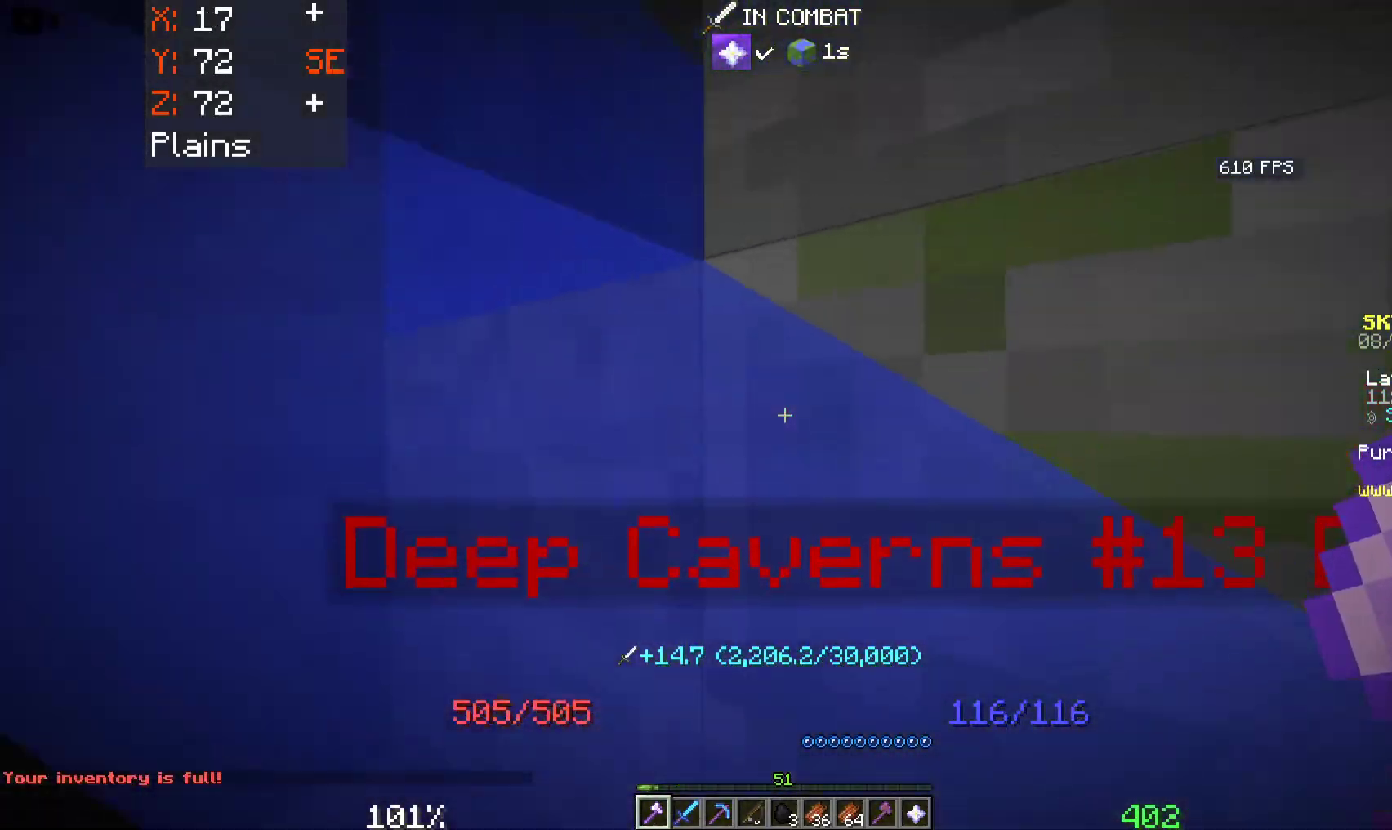
{"keys": ["a", "space", "w"], "mouse": [], "events": []}
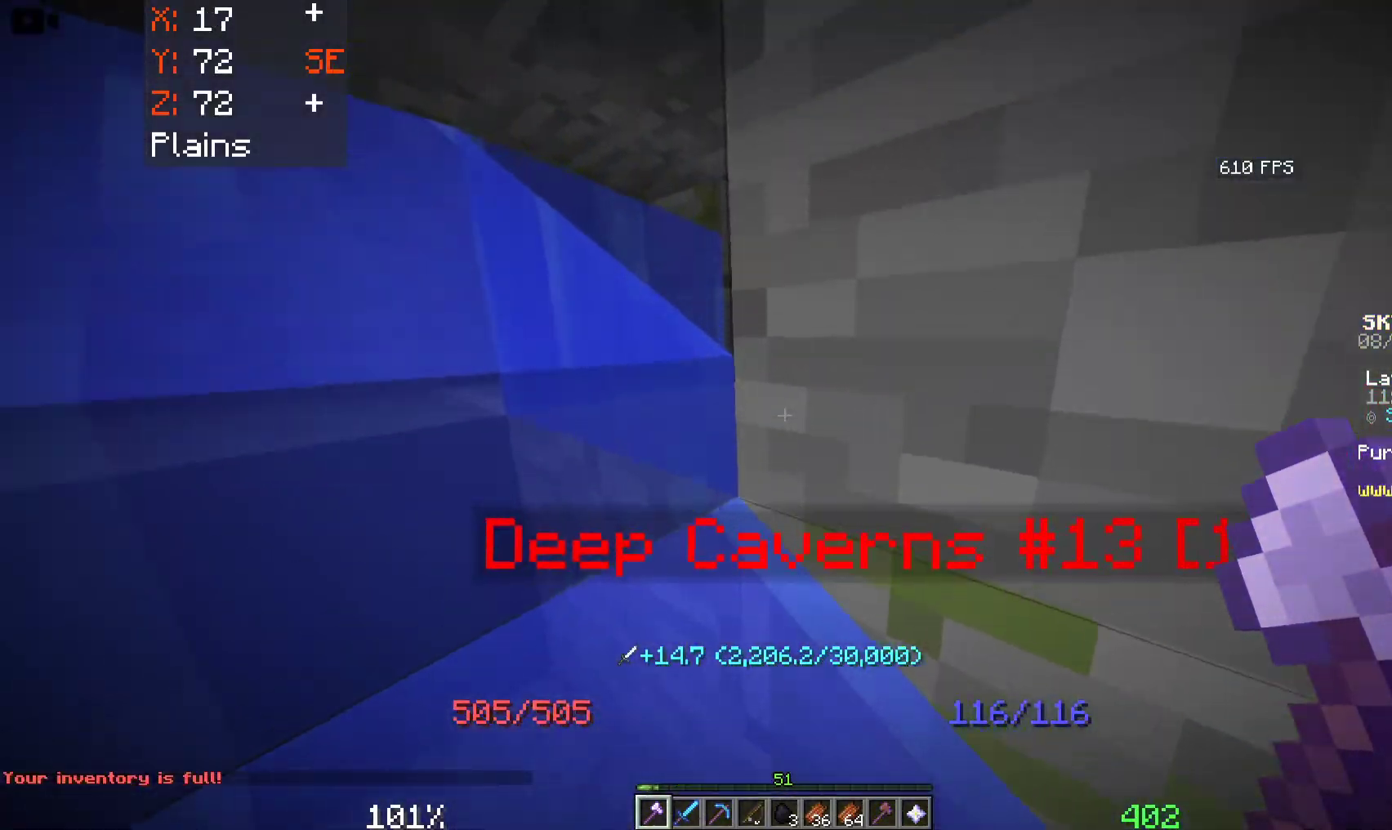
{"keys": ["a", "space", "w"], "mouse": [], "events": []}
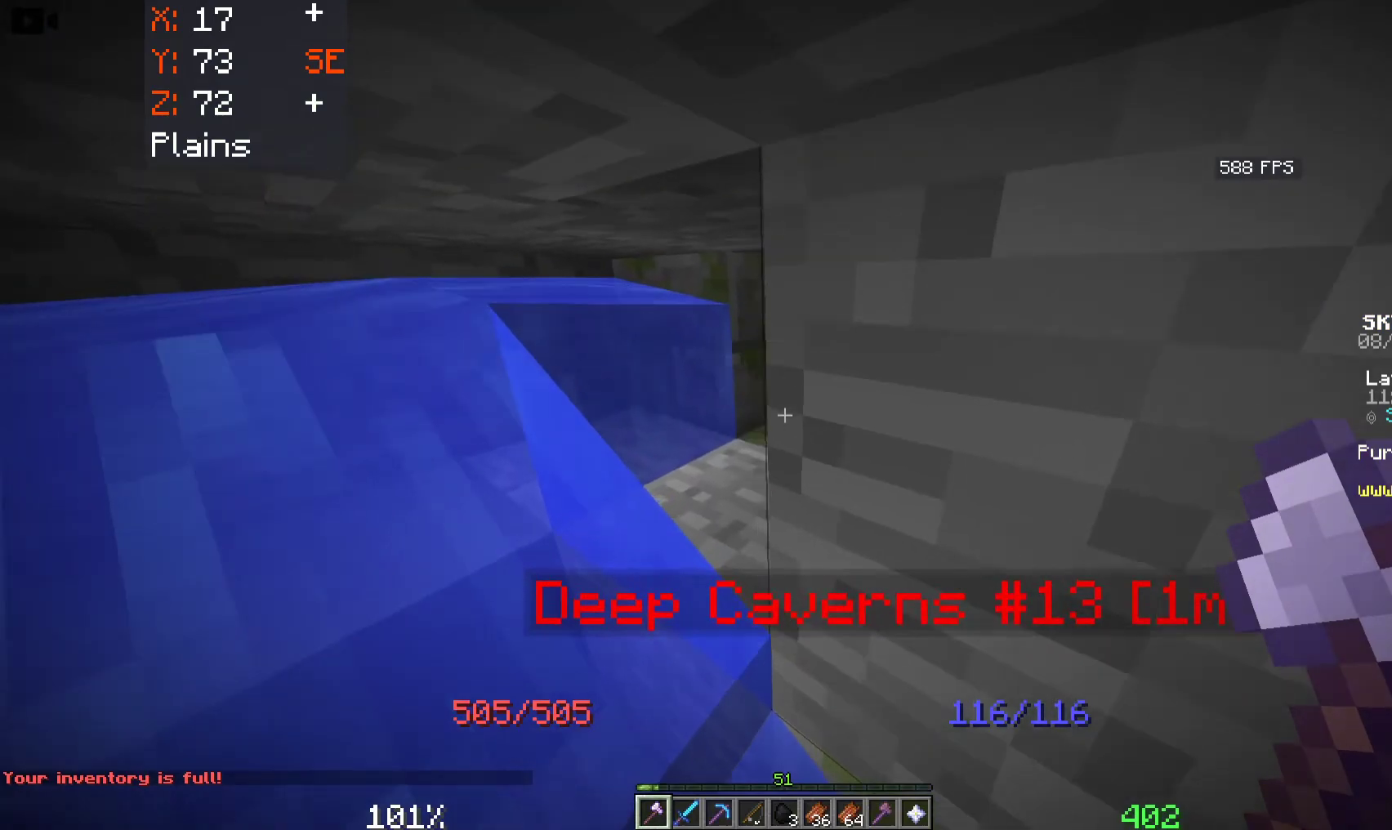
{"keys": ["a", "space", "w"], "mouse": [], "events": []}
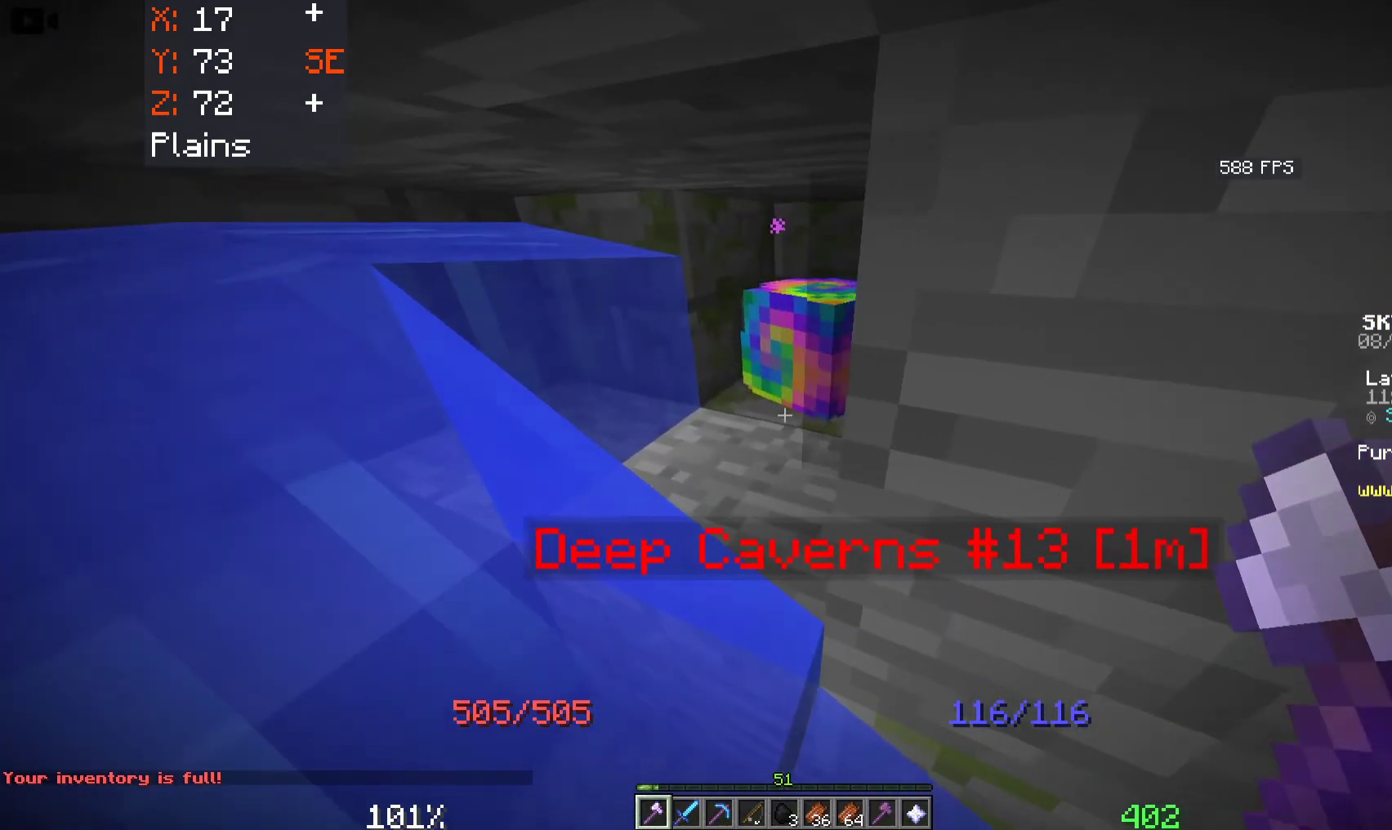
{"keys": ["a", "space", "w"], "mouse": [], "events": []}
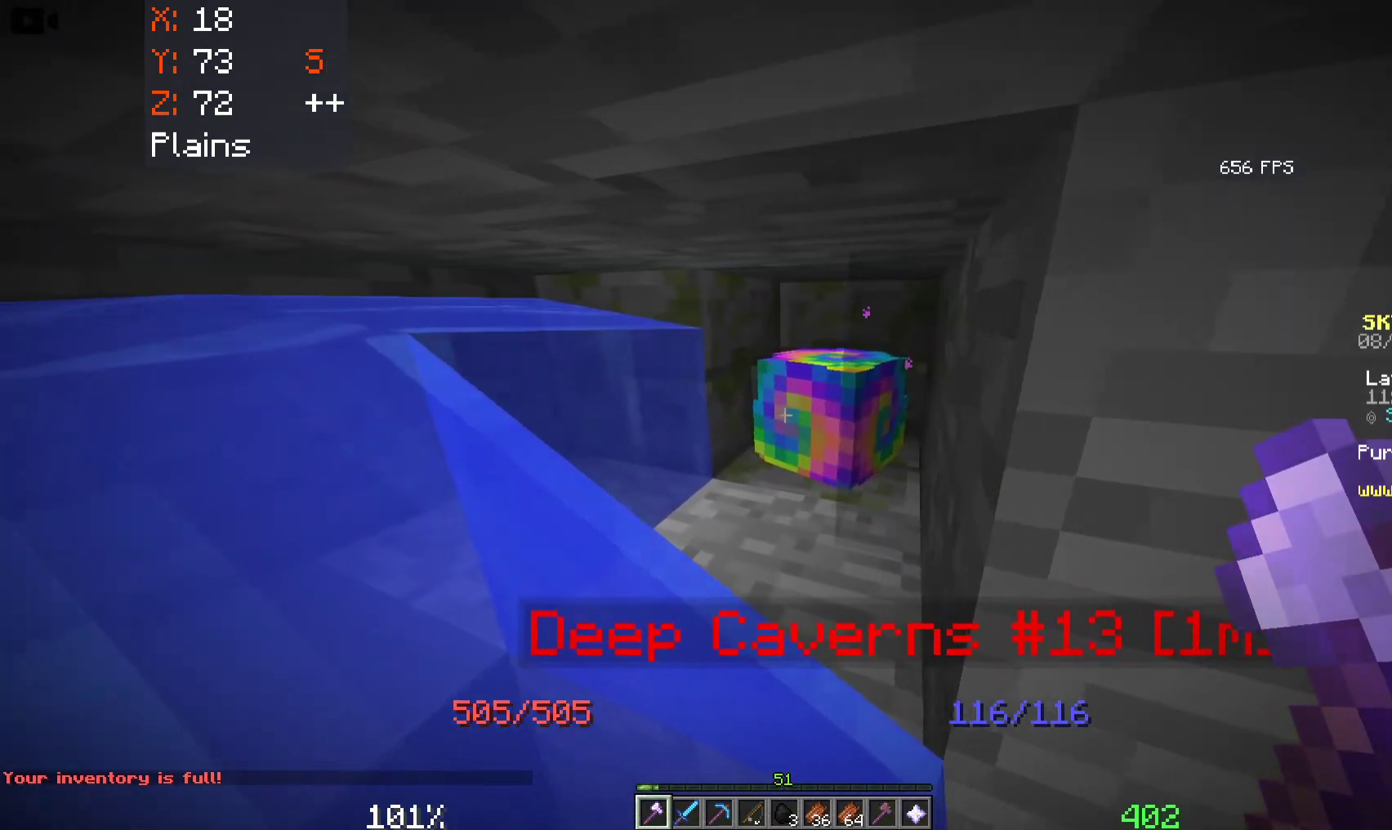
{"keys": ["a", "space", "w"], "mouse": [], "events": [[200, "mouse_left", "down"], [350, "mouse_left", "up"]]}
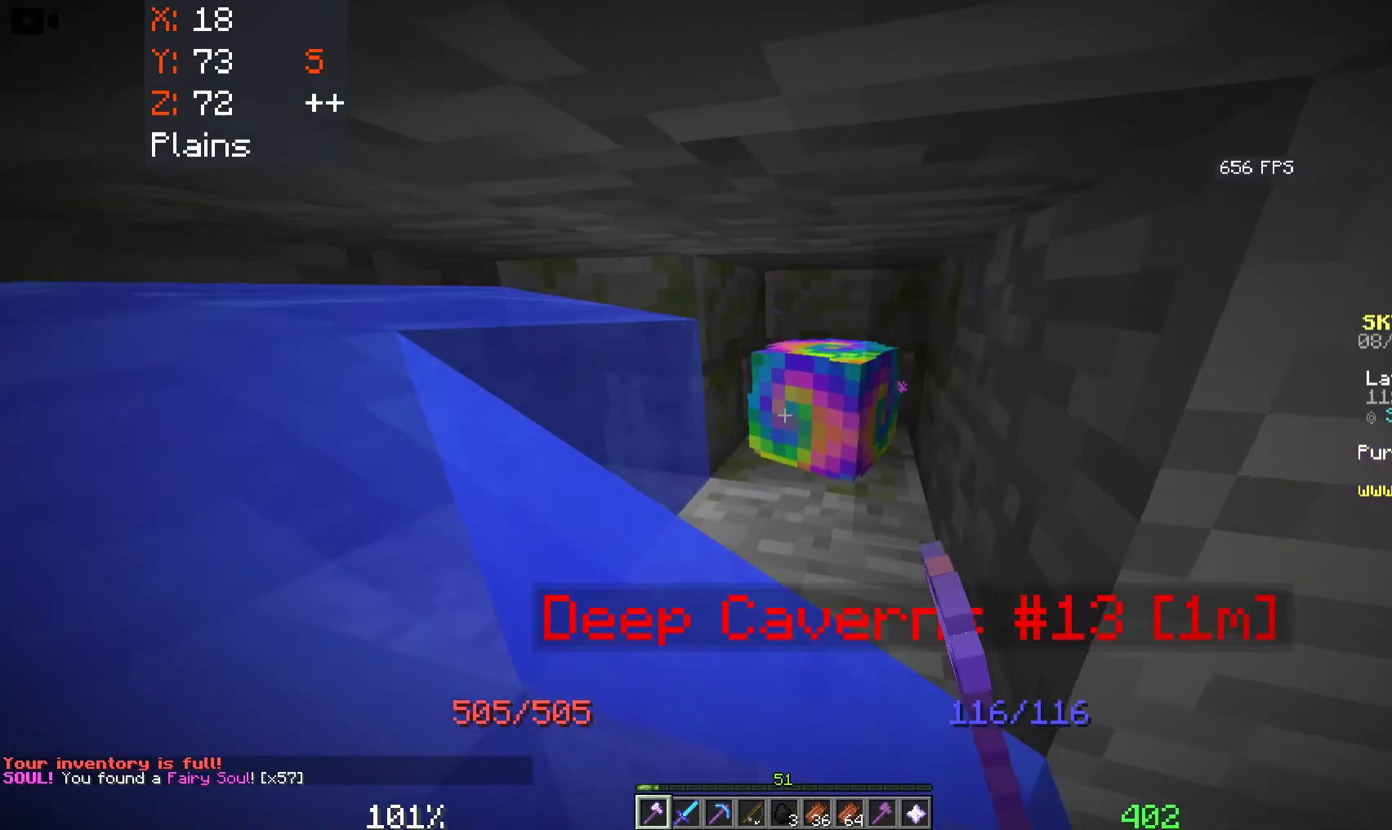
{"keys": [], "mouse": [], "events": [[266, "a", "up"], [266, "w", "up"], [283, "space", "up"]]}
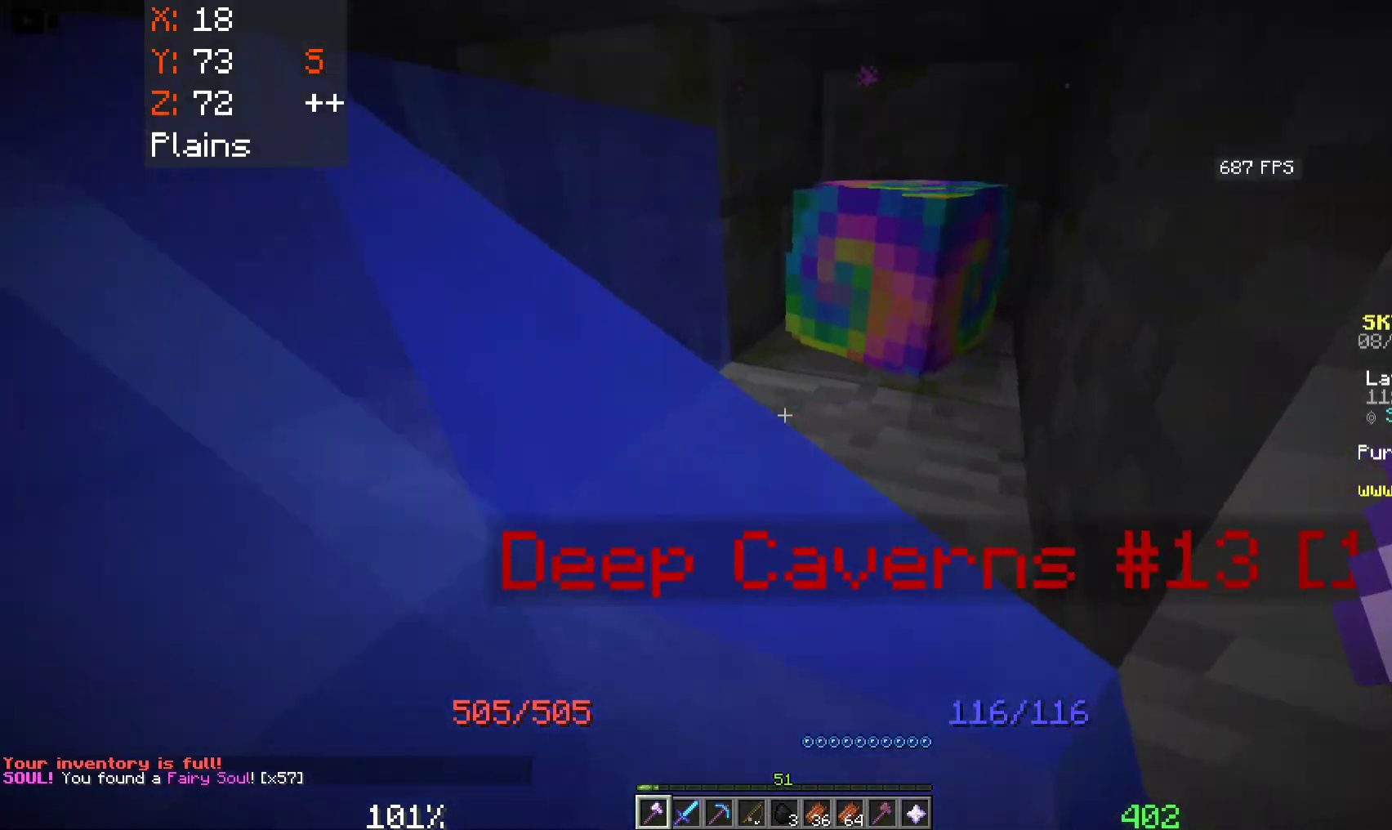
{"keys": [], "mouse": [], "events": []}
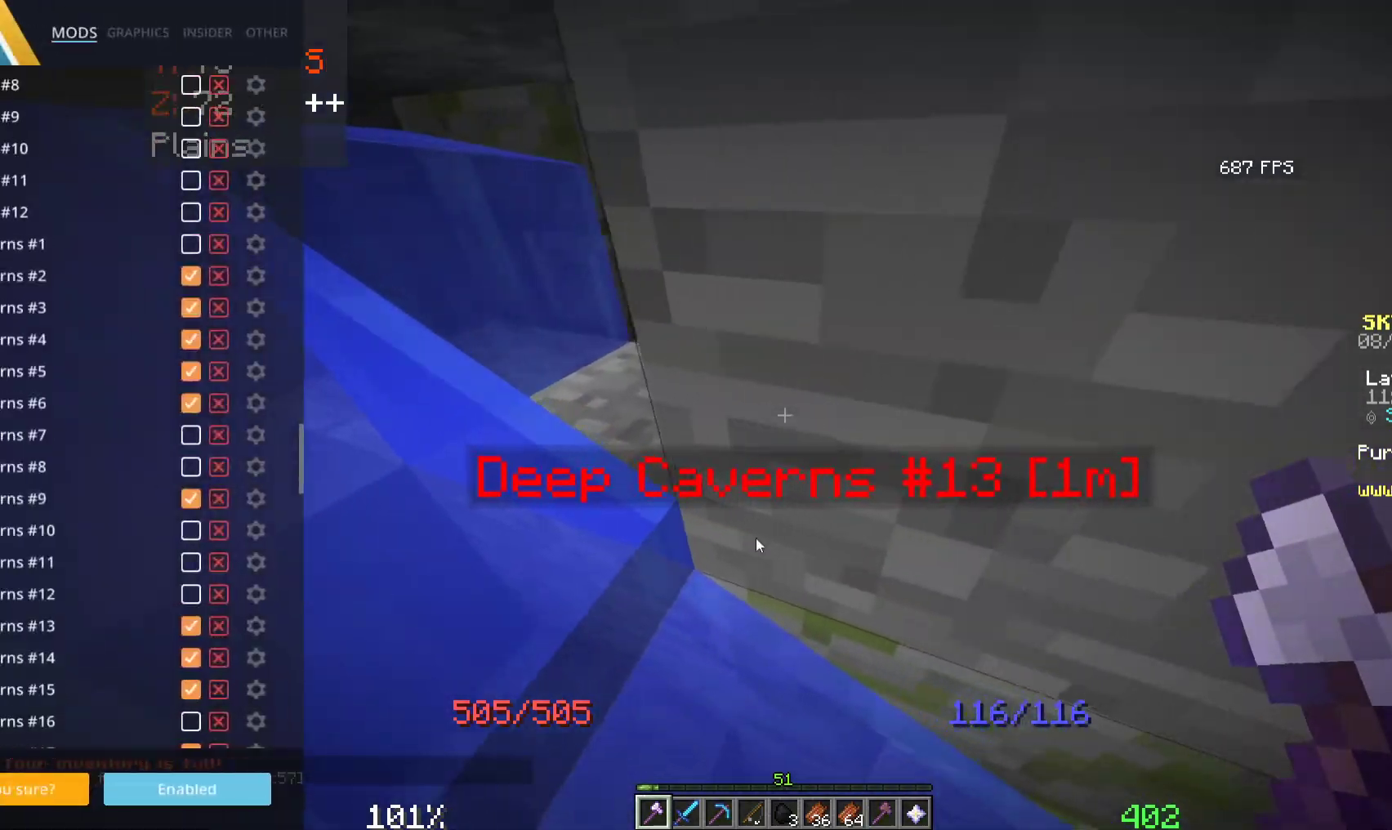
{"keys": [], "mouse": [], "events": []}
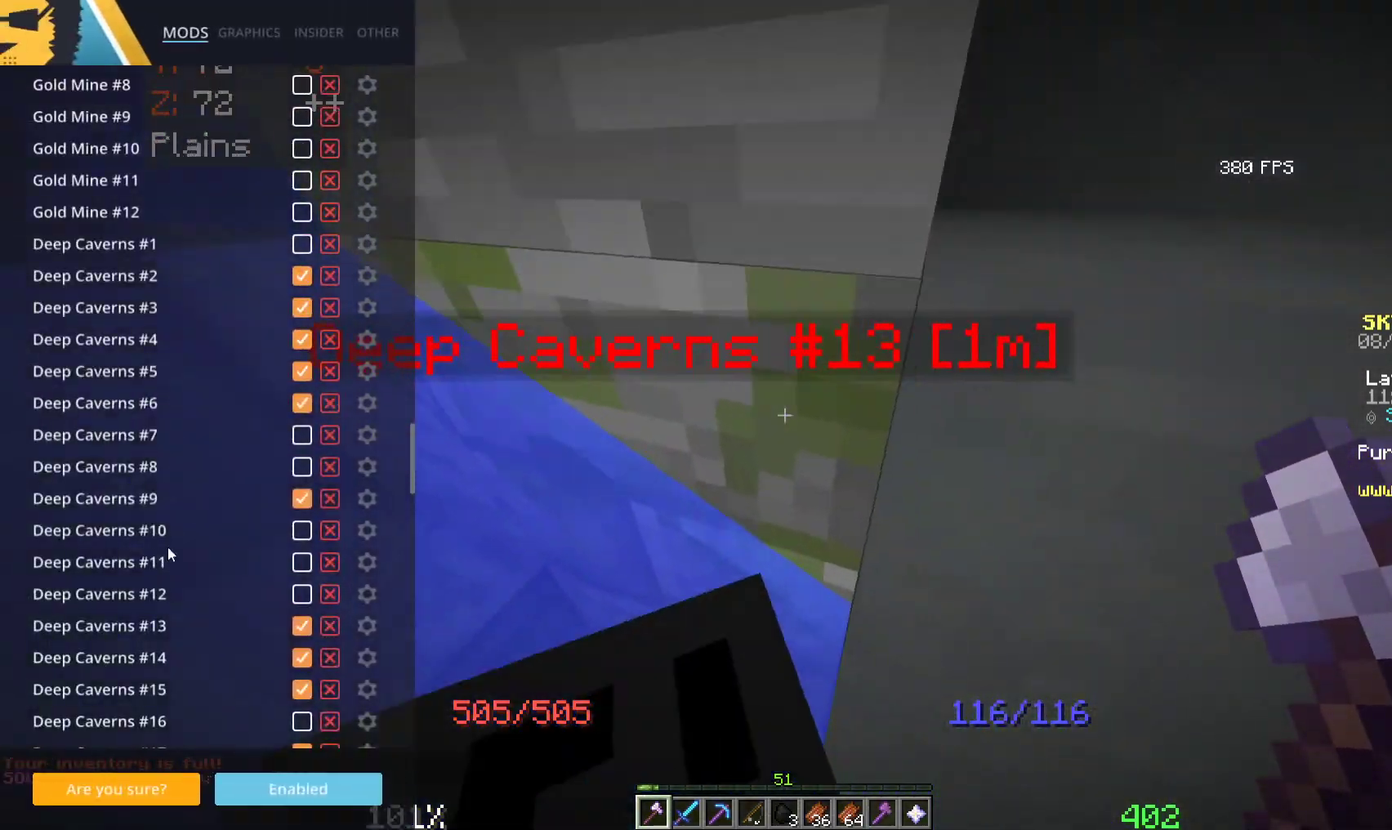
{"keys": [], "mouse": [], "events": []}
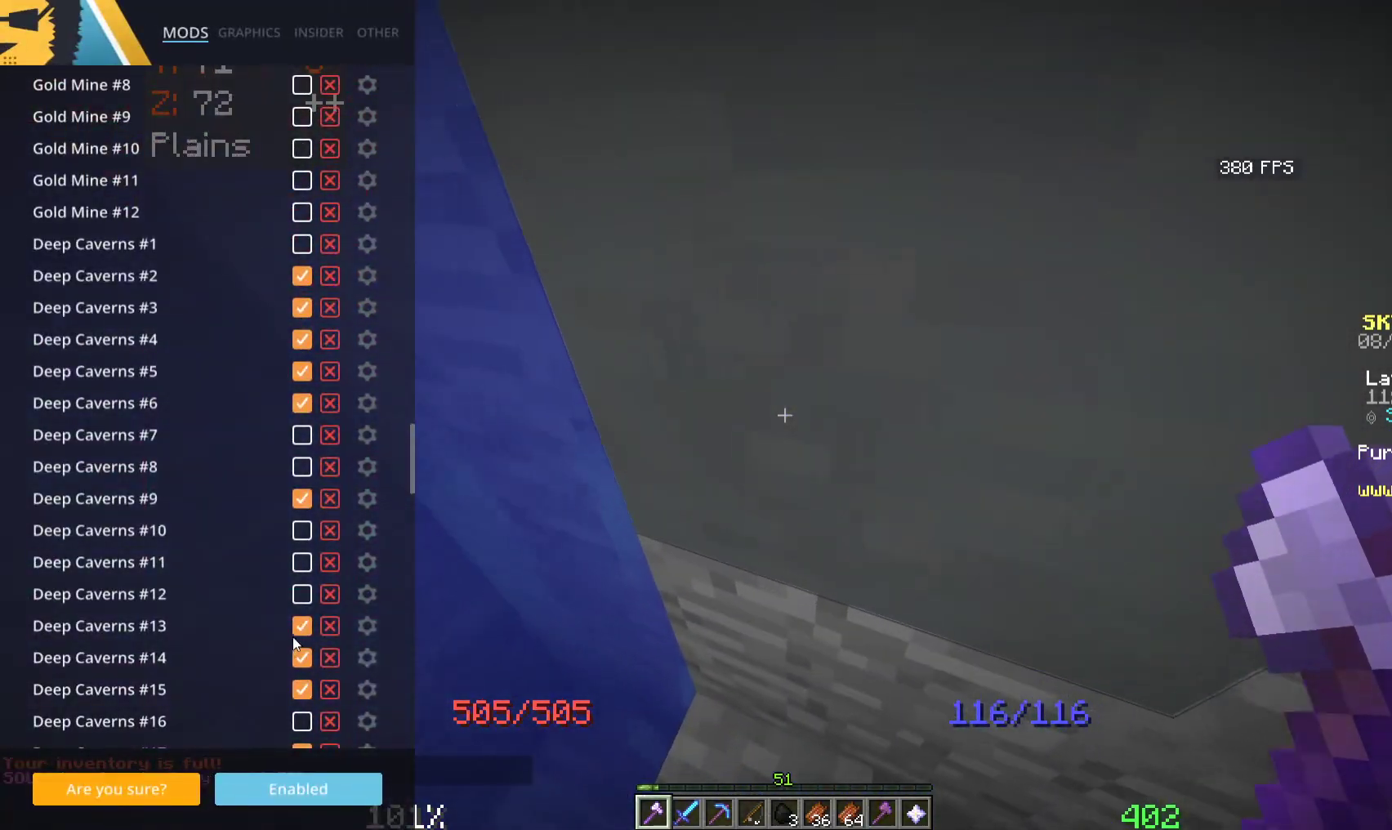
{"keys": [], "mouse": [], "events": []}
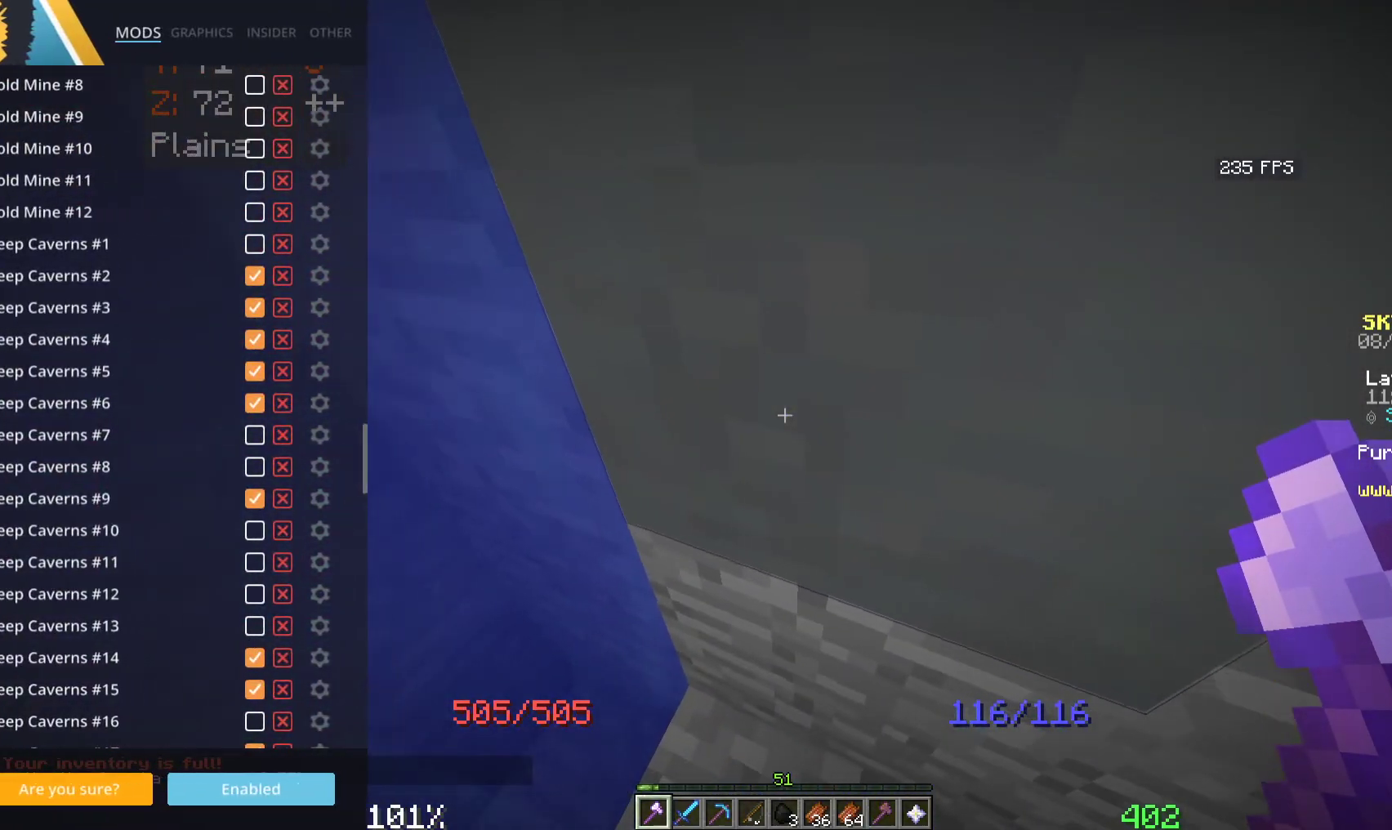
{"keys": ["w"], "mouse": [], "events": [[466, "w", "down"]]}
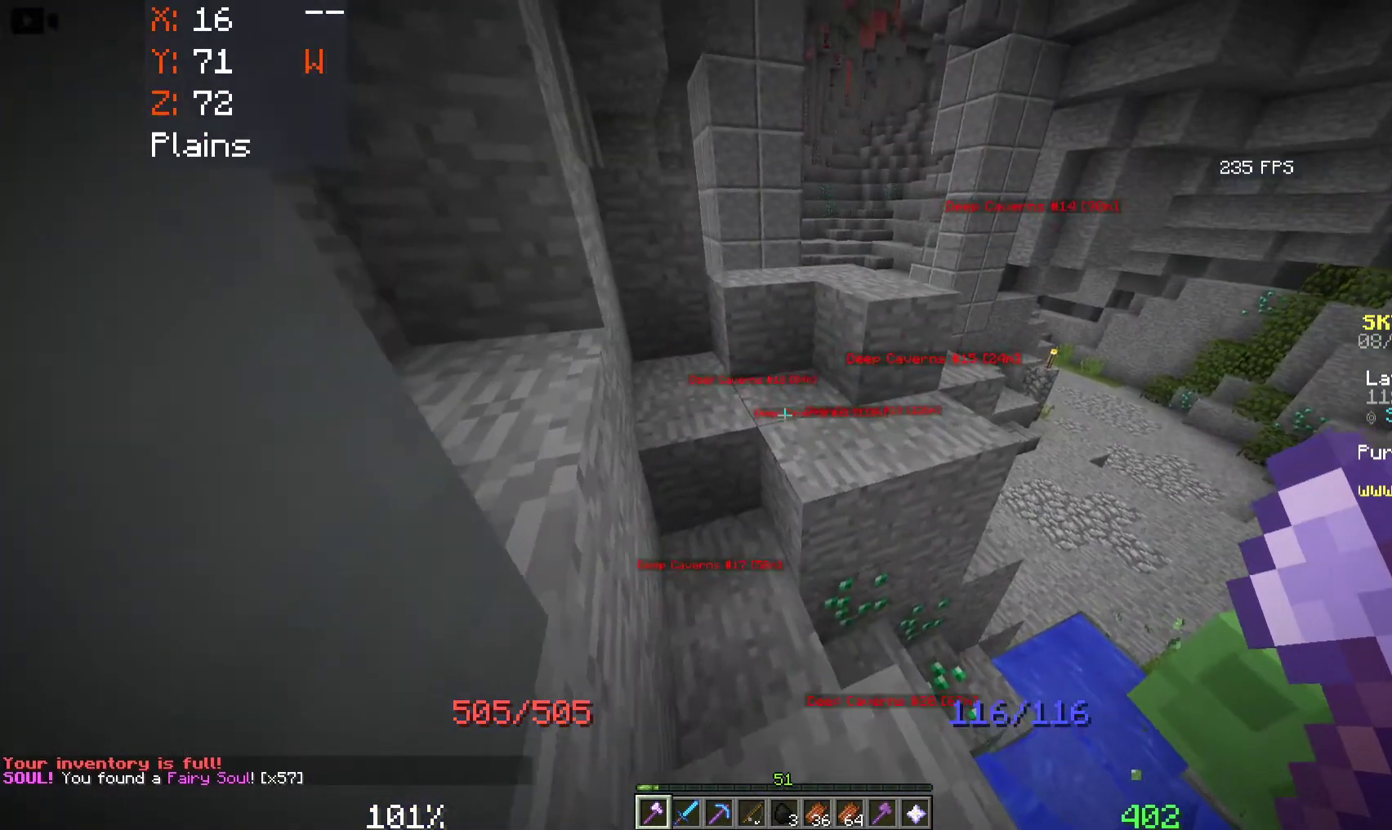
{"keys": ["space", "w"], "mouse": [], "events": [[166, "space", "down"]]}
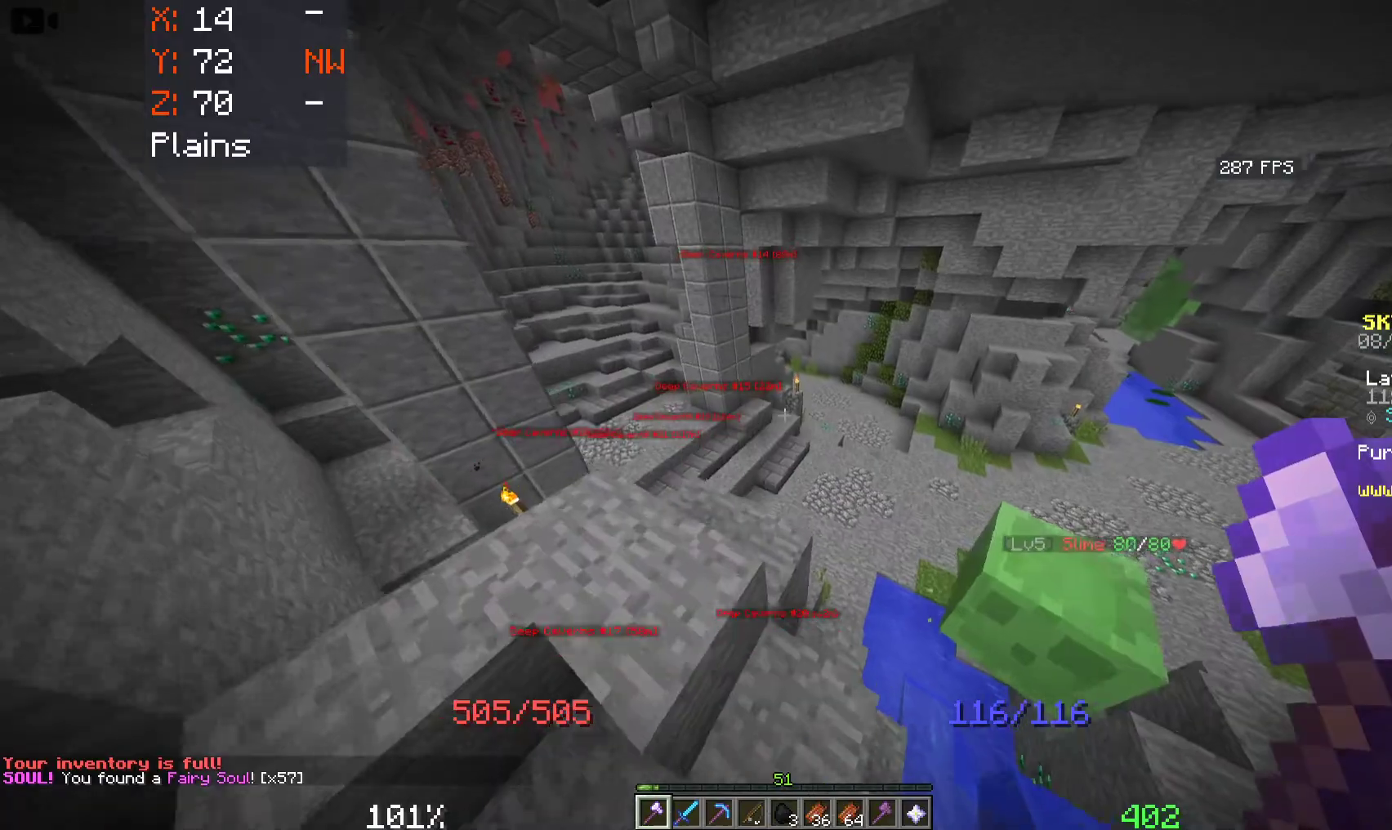
{"keys": ["a", "space", "w"], "mouse": [], "events": [[33, "a", "down"]]}
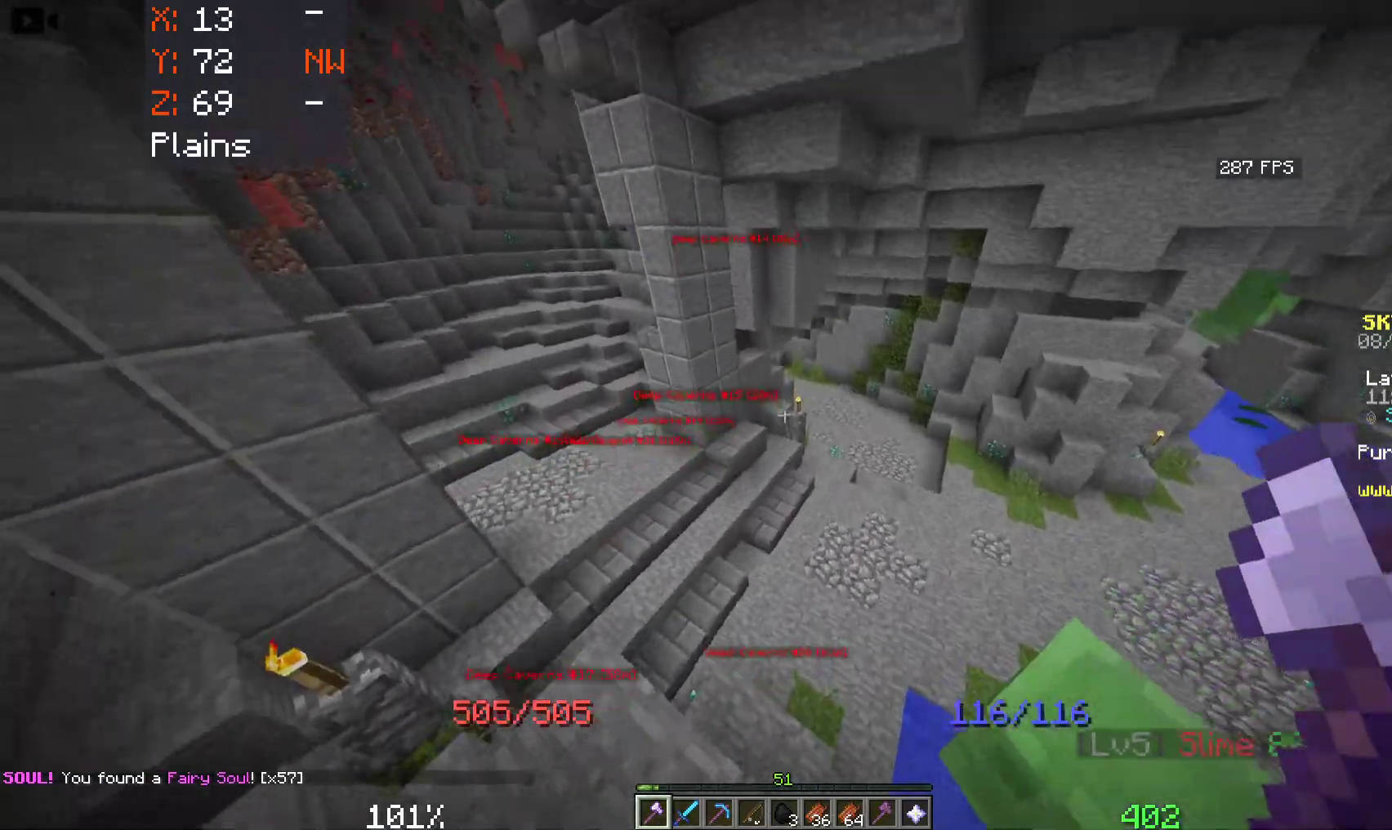
{"keys": ["space", "w"], "mouse": ["right"], "events": [[50, "a", "up"], [483, "mouse_right", "down"]]}
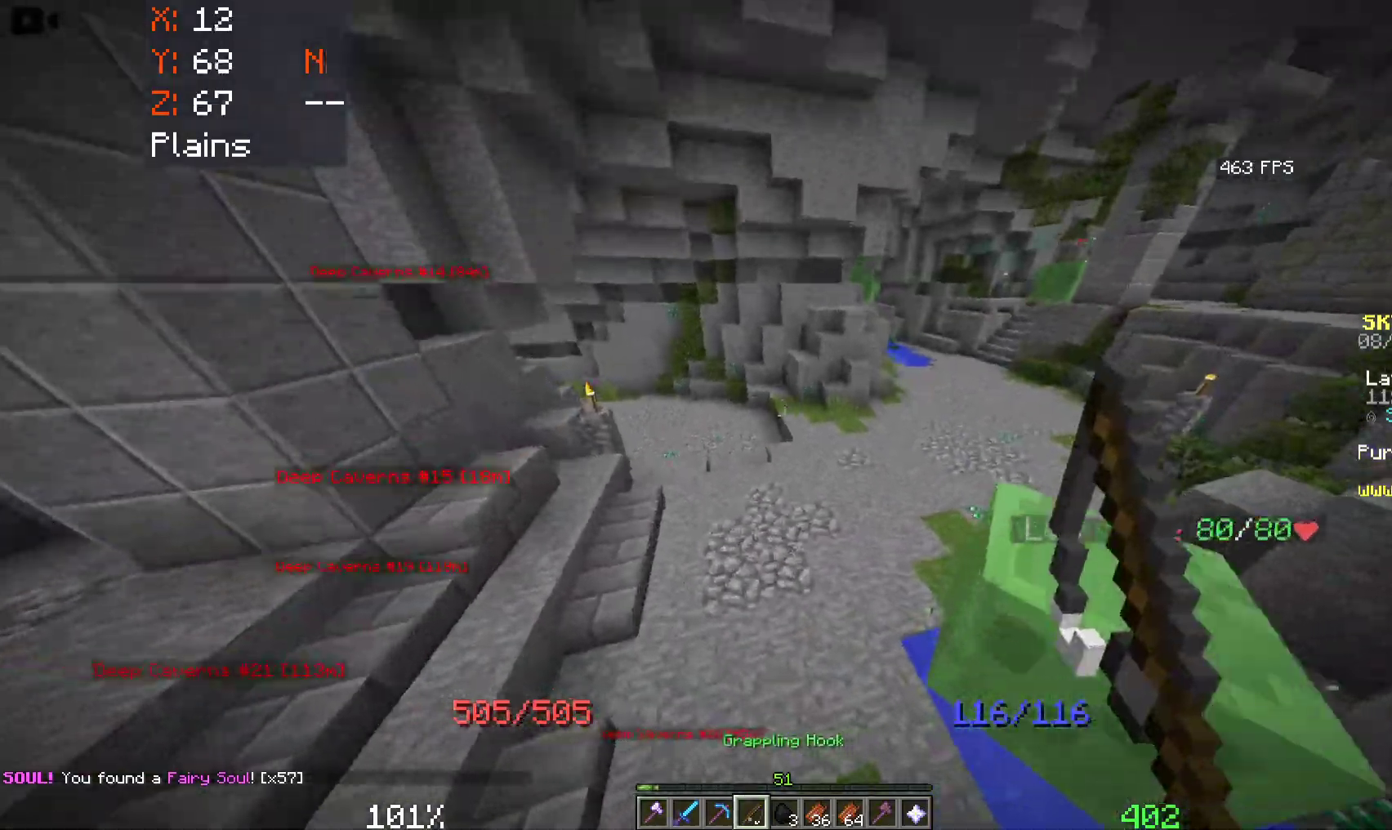
{"keys": ["w"], "mouse": [], "events": [[133, "mouse_right", "up"], [333, "mouse_right", "down"], [450, "space", "up"], [483, "mouse_right", "up"]]}
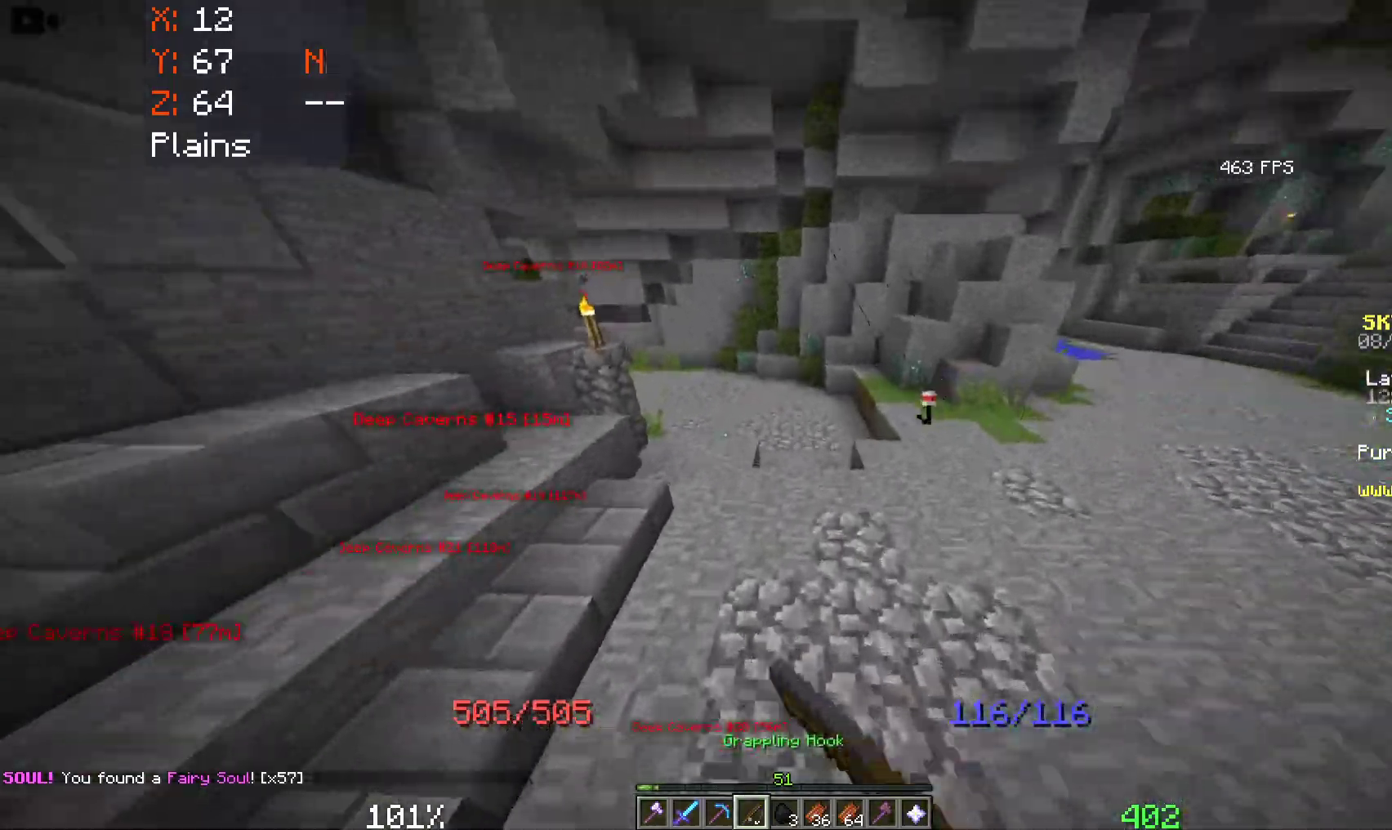
{"keys": ["w"], "mouse": [], "events": []}
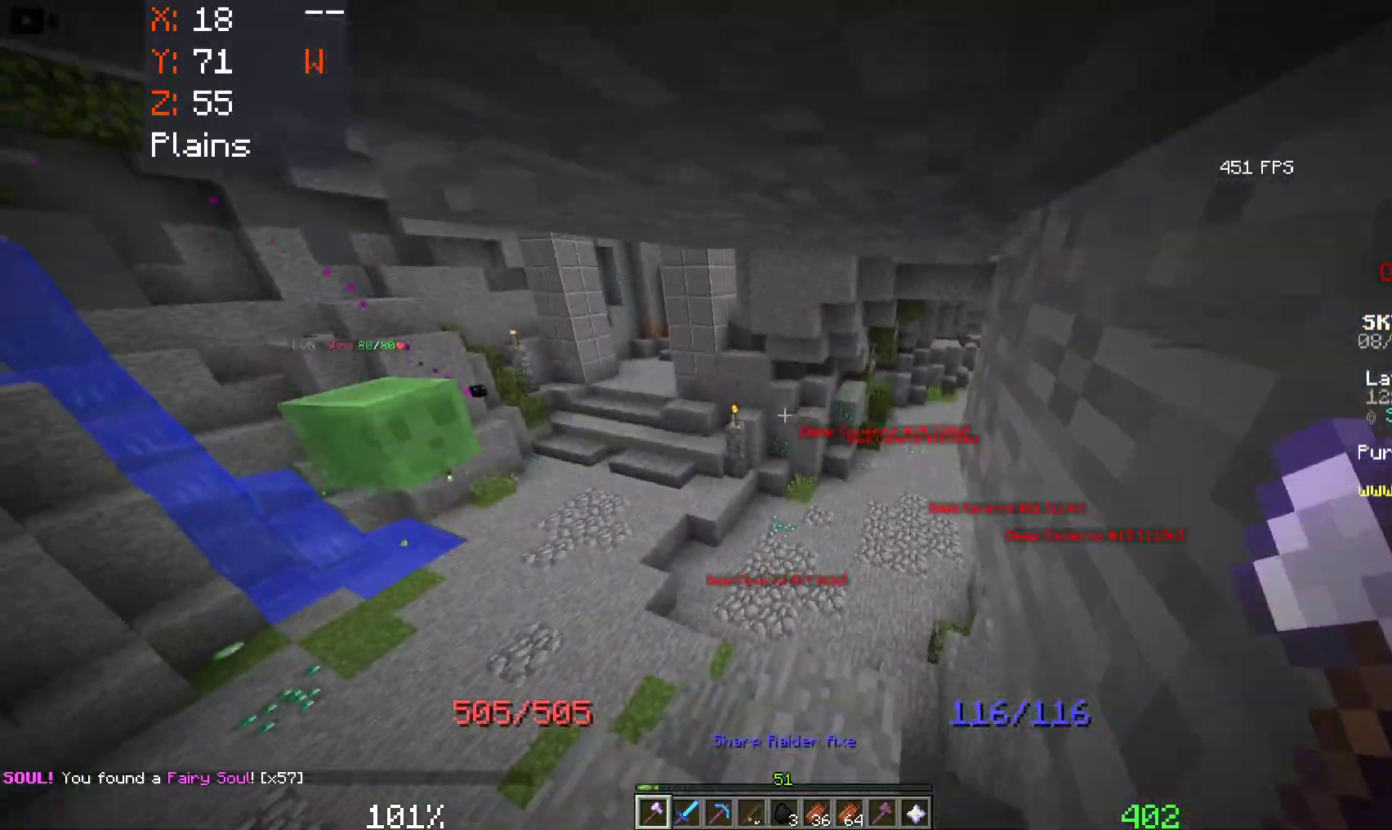
{"keys": ["d", "w"], "mouse": [], "events": [[283, "d", "down"]]}
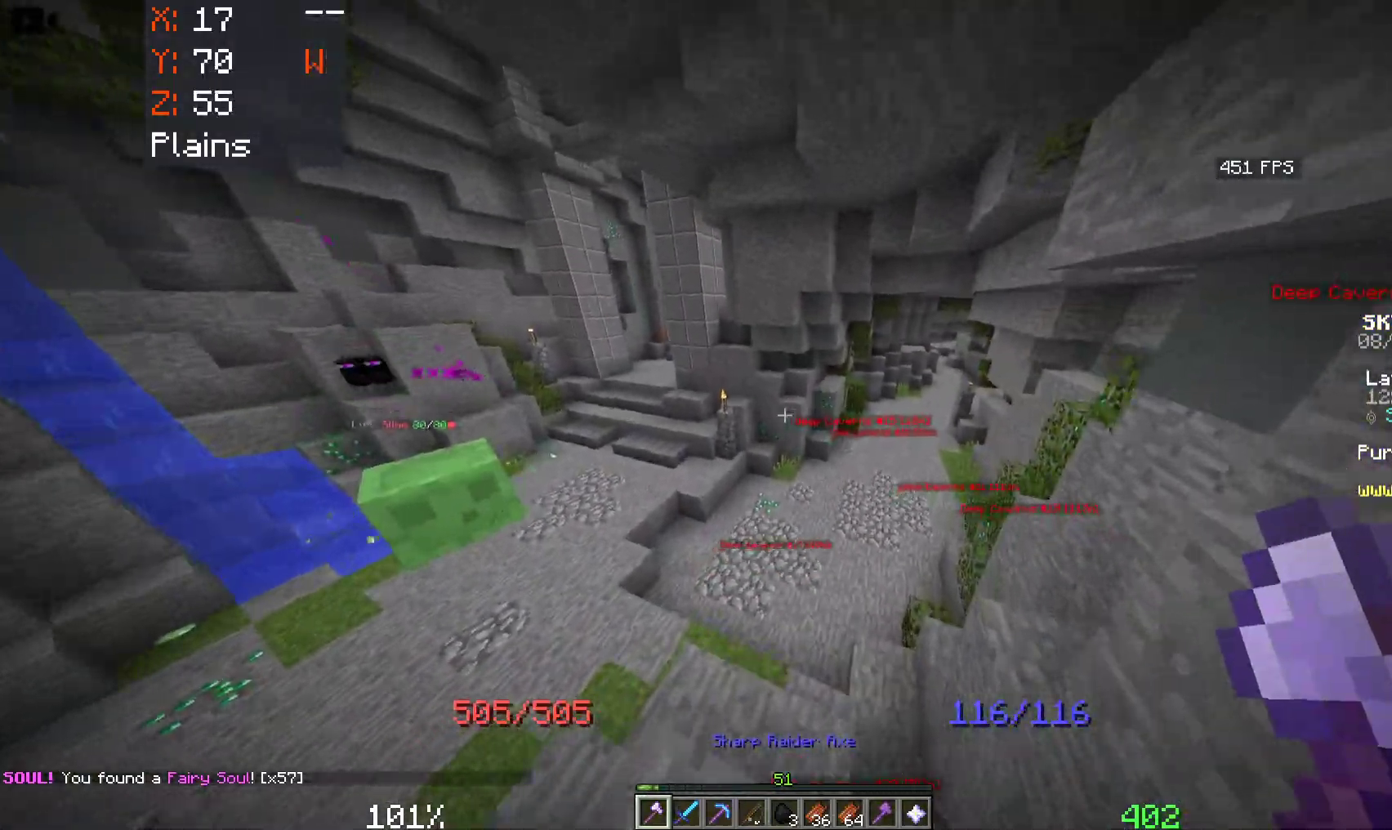
{"keys": ["d", "space", "w"], "mouse": [], "events": [[200, "space", "down"]]}
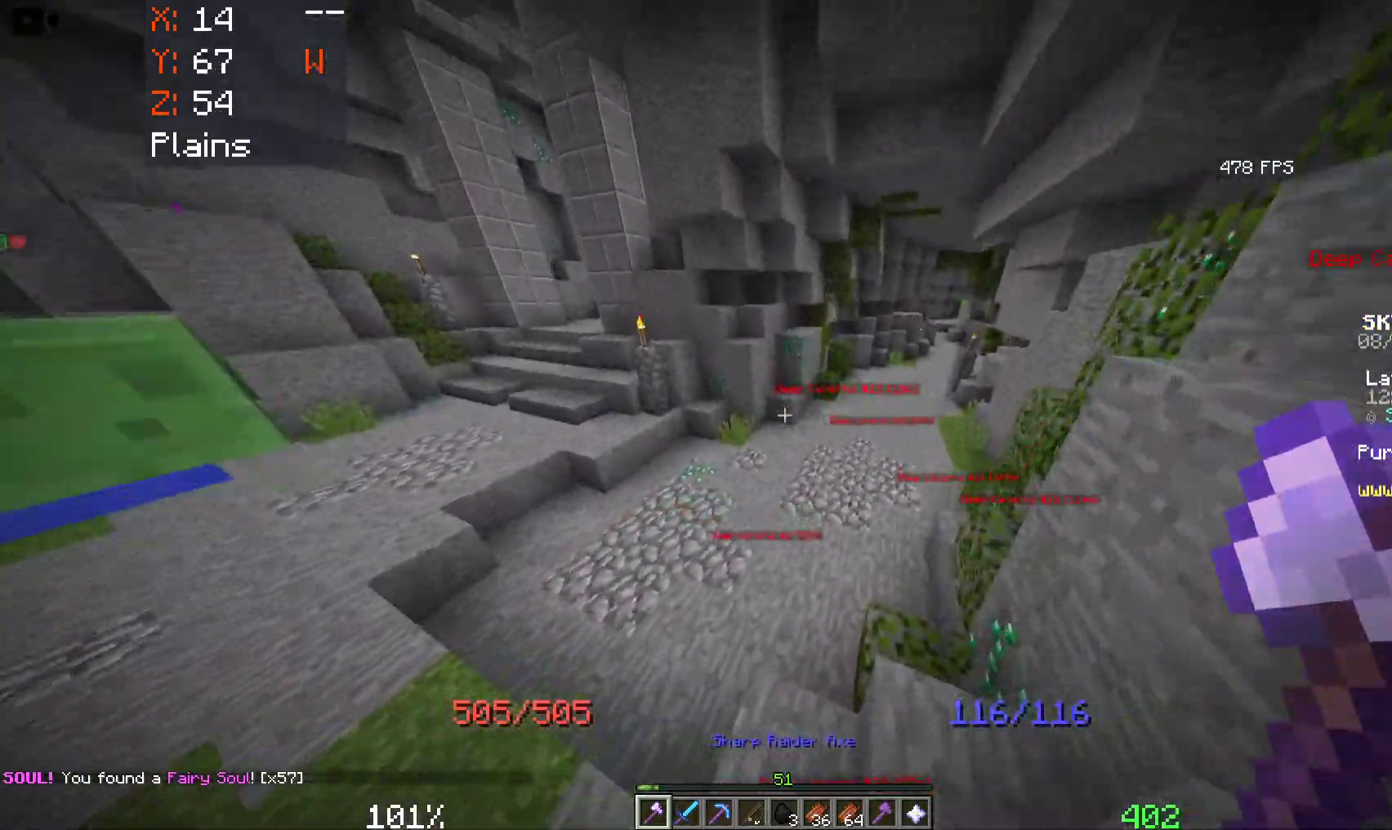
{"keys": ["d", "space", "w"], "mouse": [], "events": []}
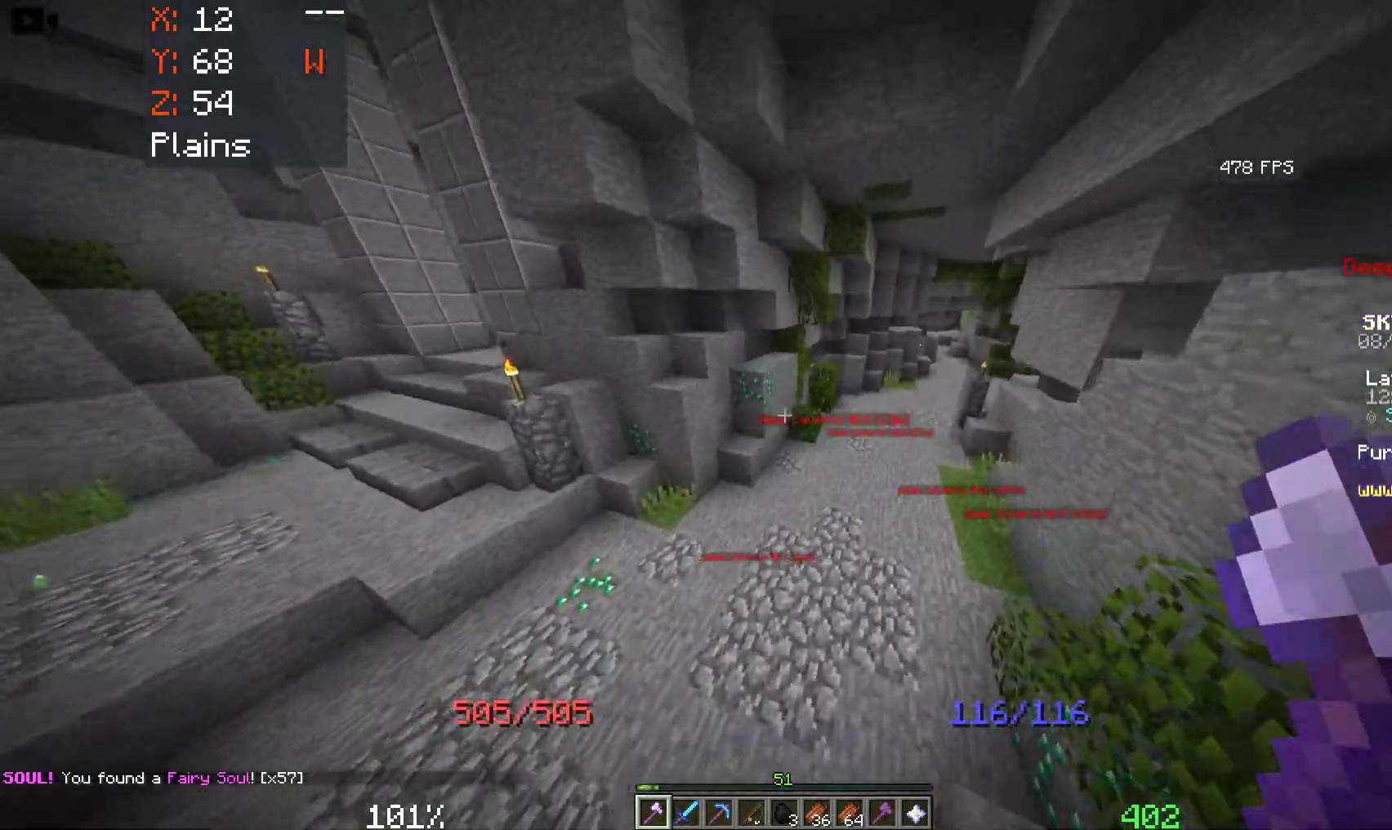
{"keys": ["d", "space", "w"], "mouse": [], "events": []}
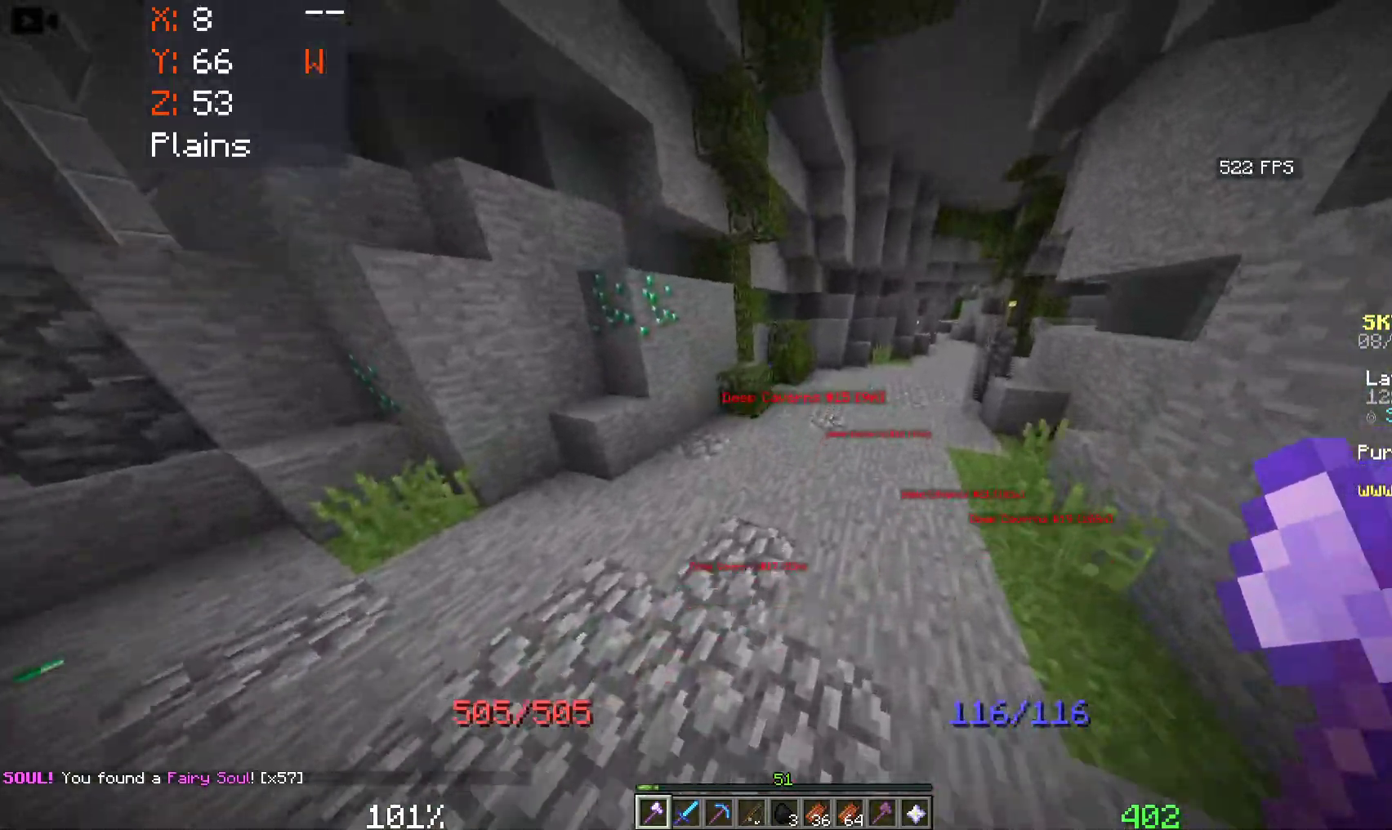
{"keys": ["w"], "mouse": [], "events": [[100, "d", "up"], [350, "space", "up"]]}
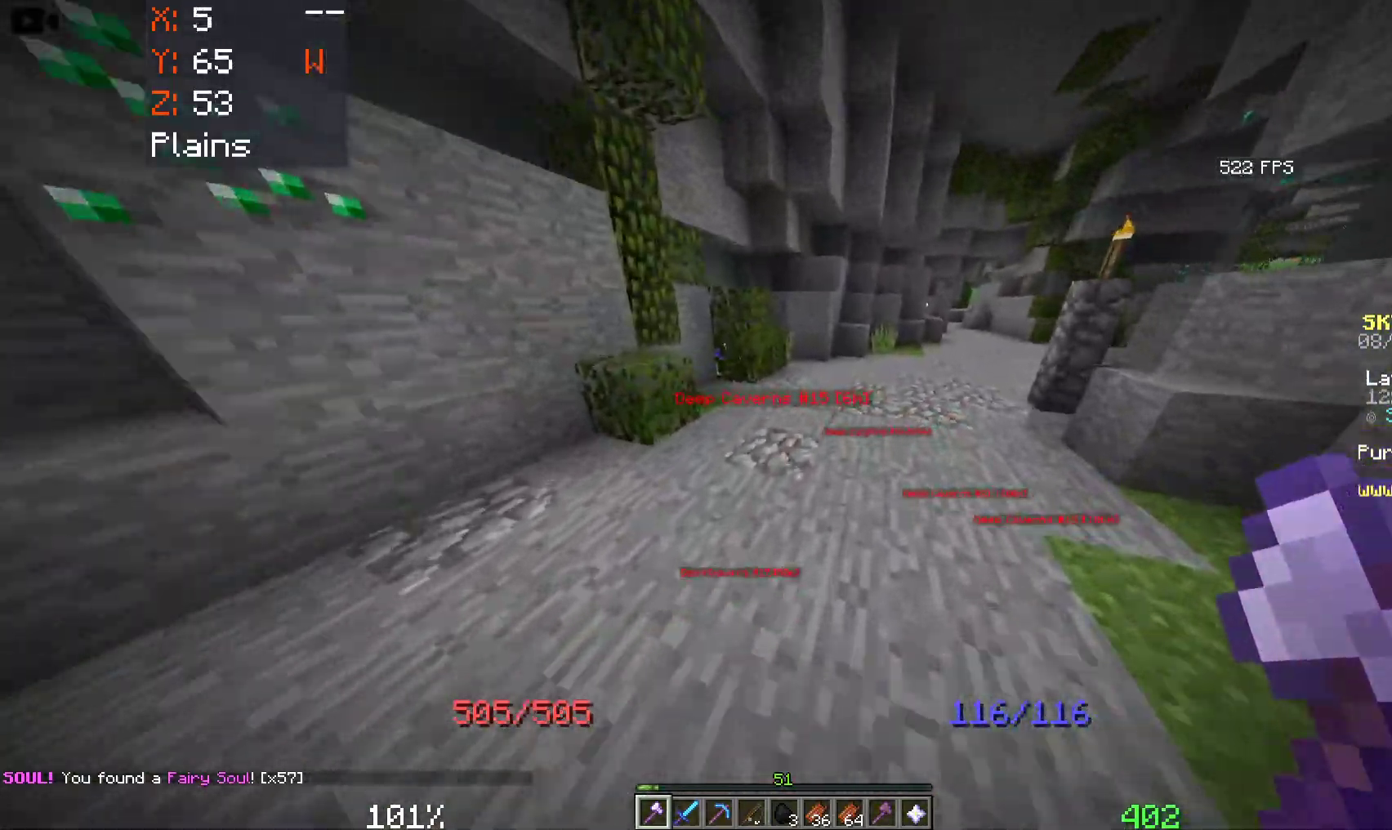
{"keys": ["d", "w"], "mouse": [], "events": [[16, "d", "down"]]}
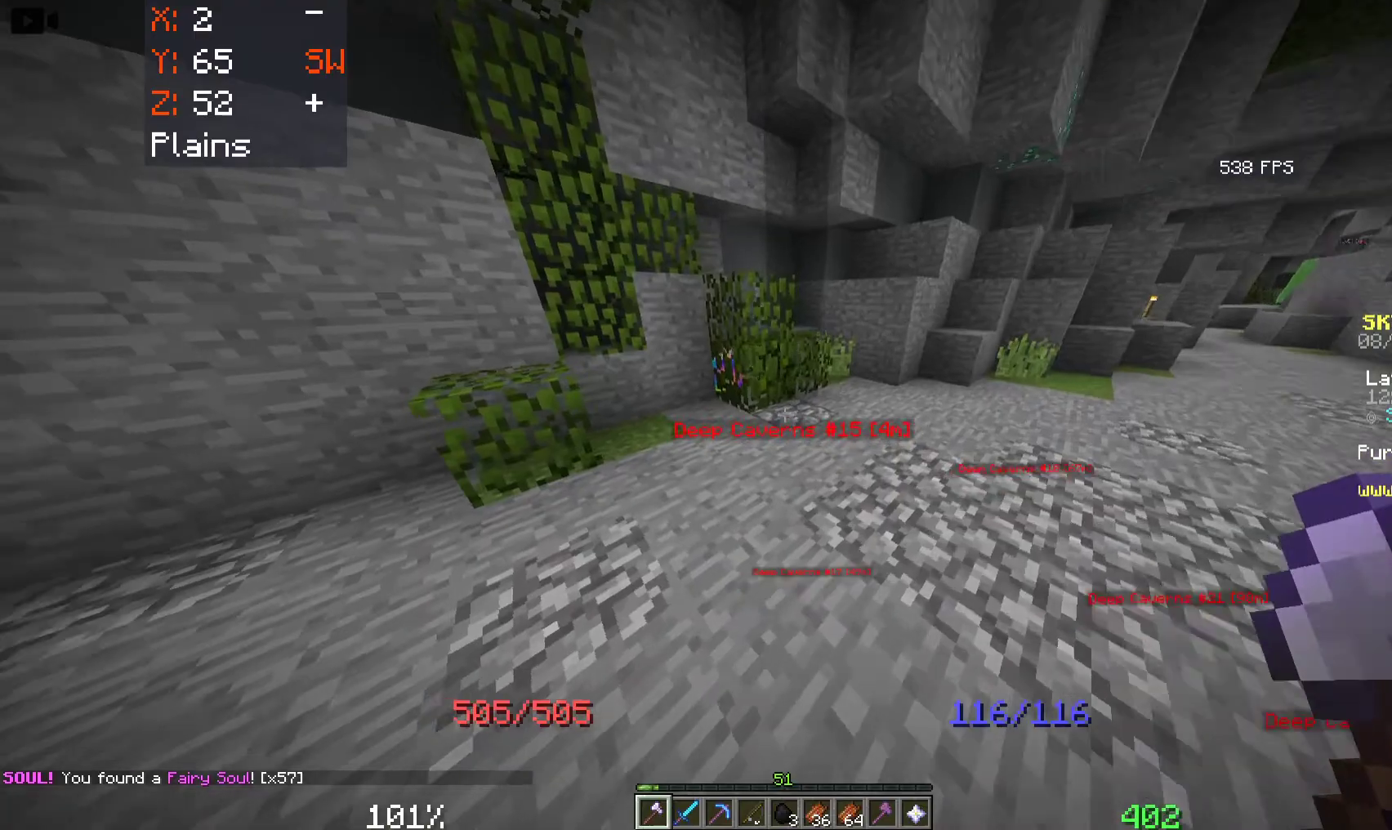
{"keys": ["d", "w"], "mouse": [], "events": []}